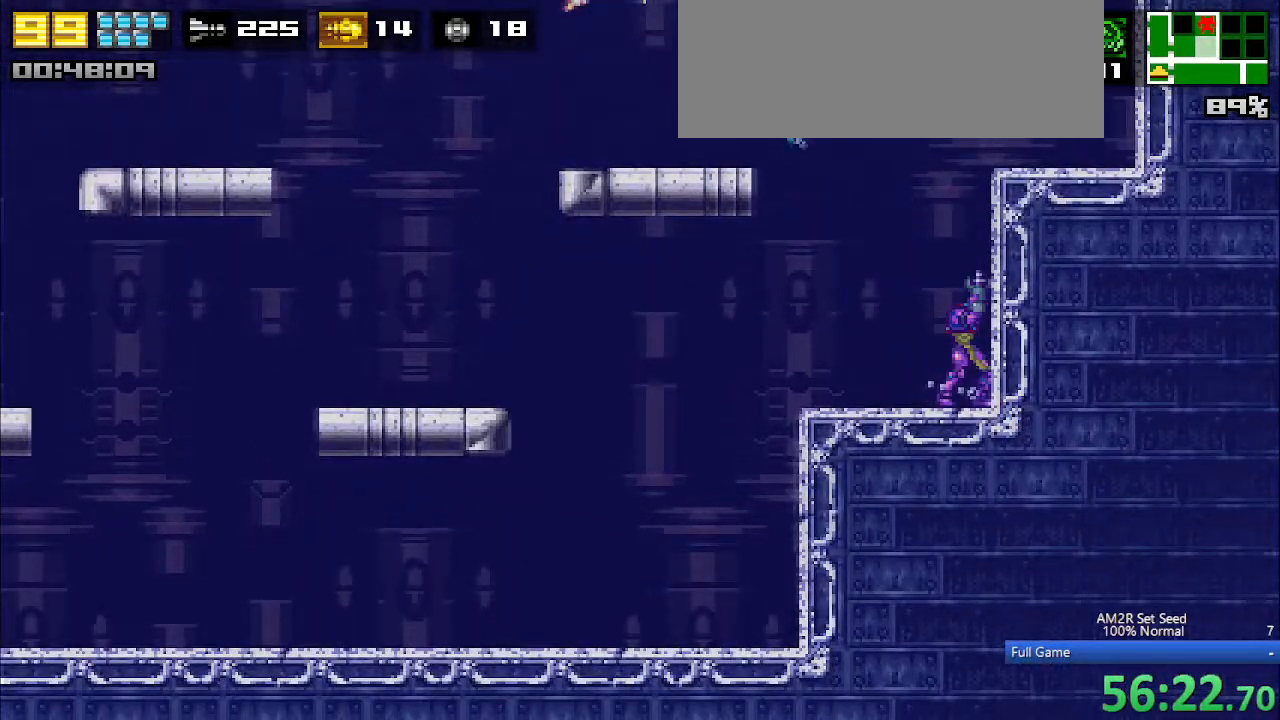
Gameplay with keyboard; each line is a JSON object with the keys held at the frame after it. "events" lists presses ("down") and releases ("up") of "a", "aim", "aimlock", "c", "down", "left", "right", "s", "up", "x" and "z" between this image and that frame as [ms after this image, input, new state], when the widget could be followed in between. No other keys are recorded. Mouse input is not recorded. Key names are as the overlay labels them; some are game actions (e.g. jump) rather than physical keys. Not read: other_keys.
{"keys": ["up", "x"], "events": [[83, "x", "down"], [167, "a", "up"], [167, "x", "up"], [450, "x", "down"]]}
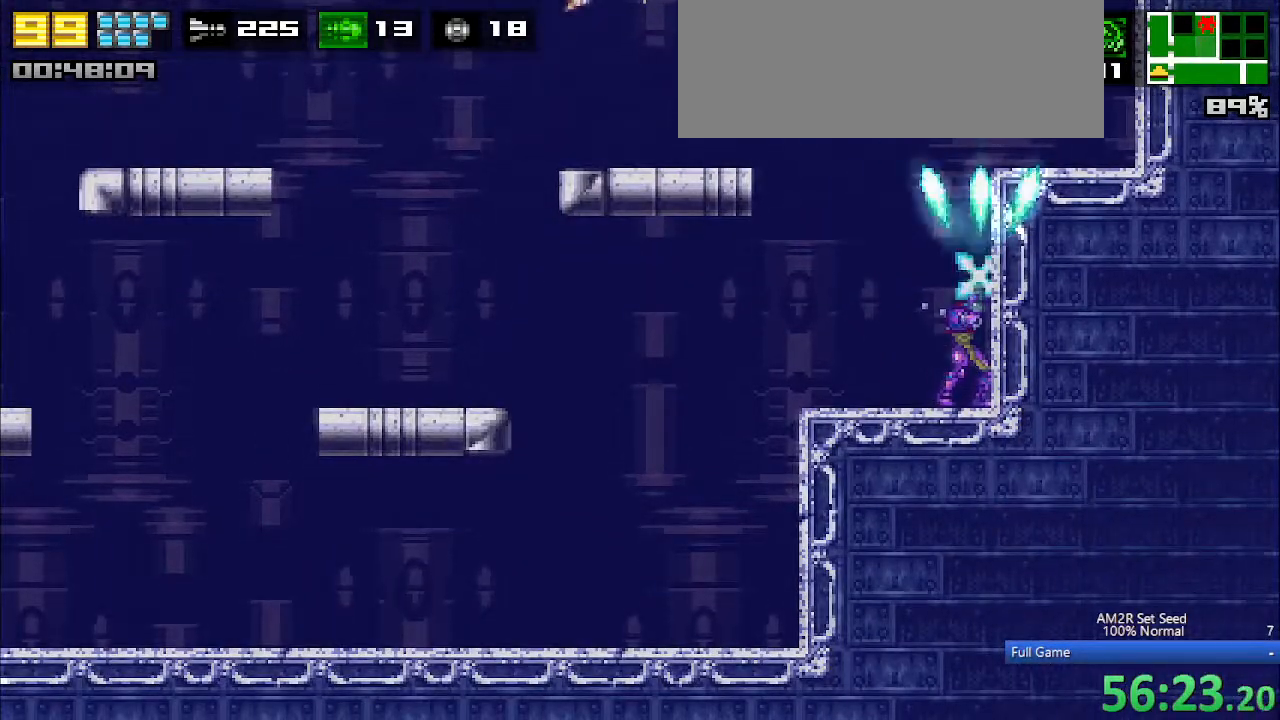
{"keys": ["a", "up"], "events": [[100, "x", "up"], [183, "c", "down"], [283, "a", "down"], [317, "c", "up"]]}
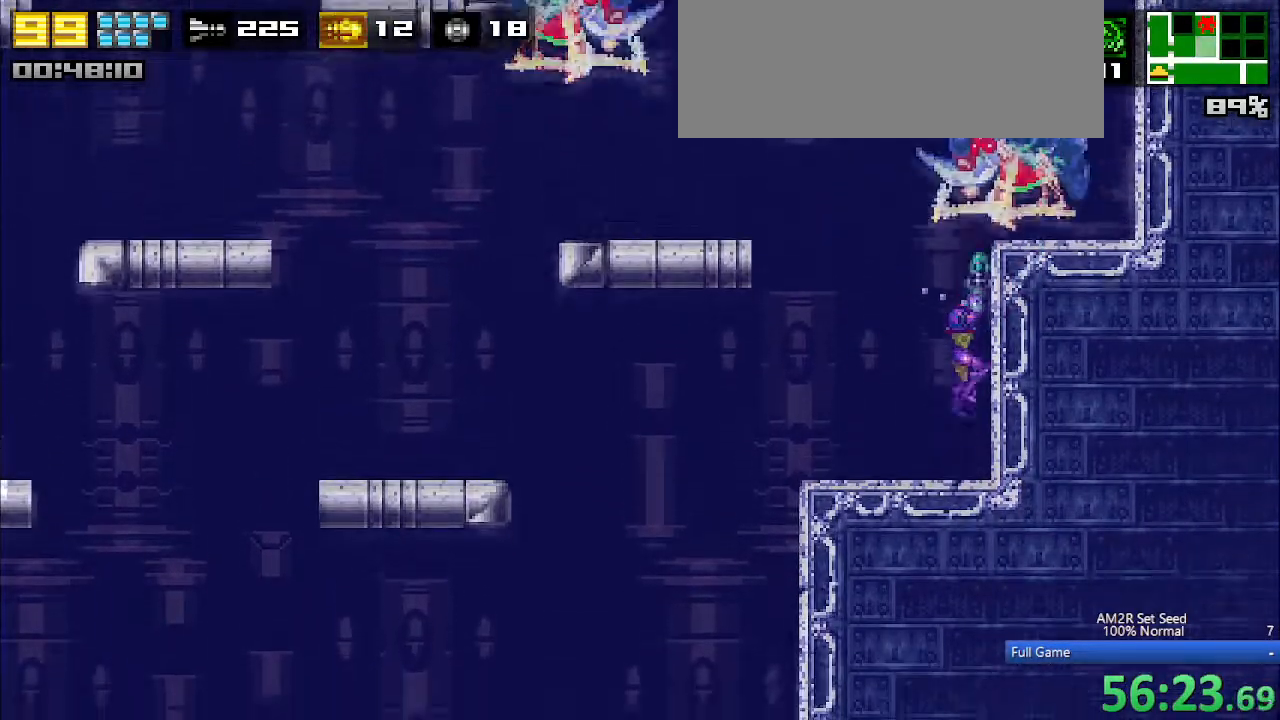
{"keys": ["left"], "events": [[17, "x", "down"], [67, "a", "up"], [117, "left", "down"], [117, "up", "up"], [117, "z", "down"], [150, "x", "up"], [200, "z", "up"]]}
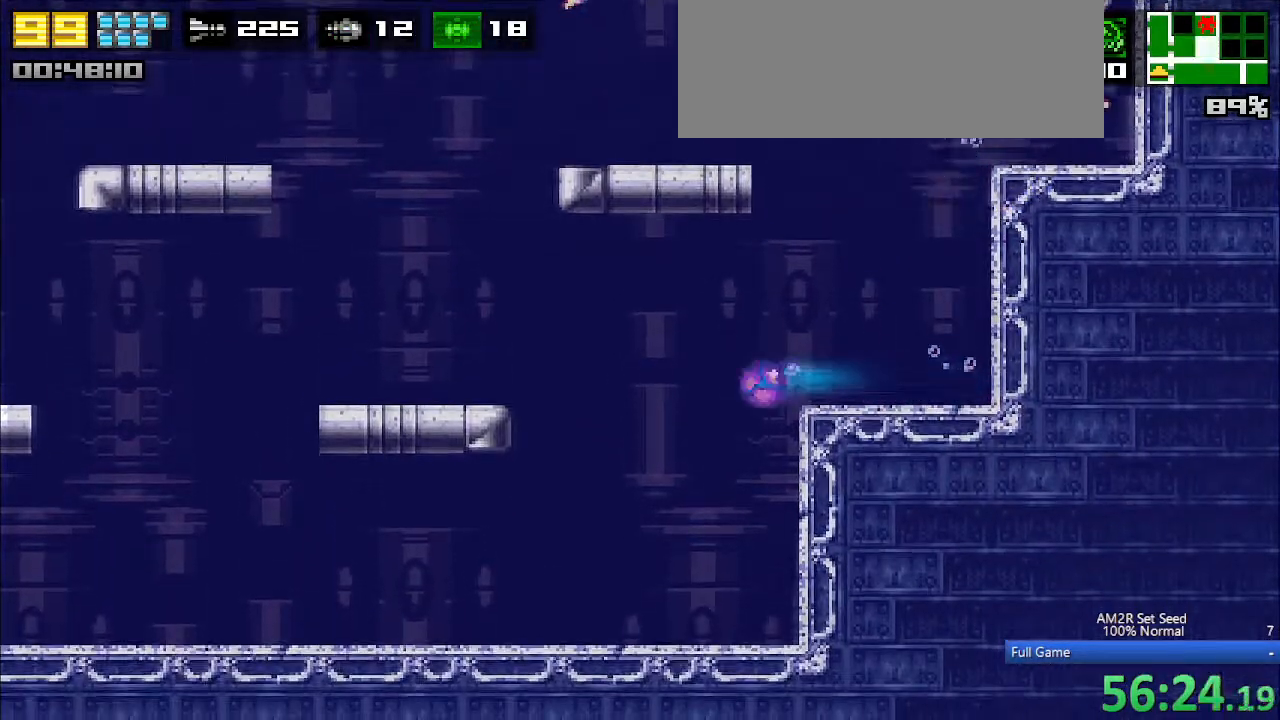
{"keys": ["left", "x"], "events": [[33, "up", "down"], [83, "left", "up"], [117, "right", "down"], [117, "up", "up"], [217, "left", "down"], [267, "right", "up"], [450, "x", "down"]]}
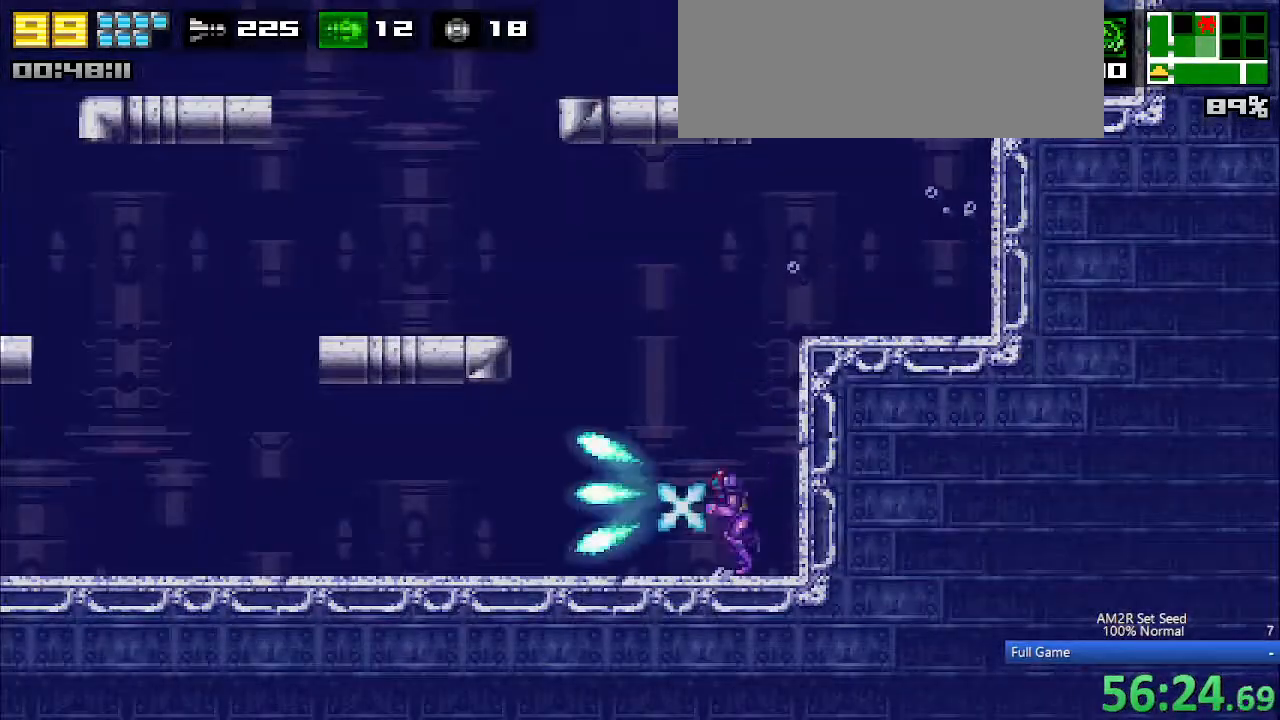
{"keys": ["left", "x"], "events": [[367, "x", "up"], [417, "x", "down"]]}
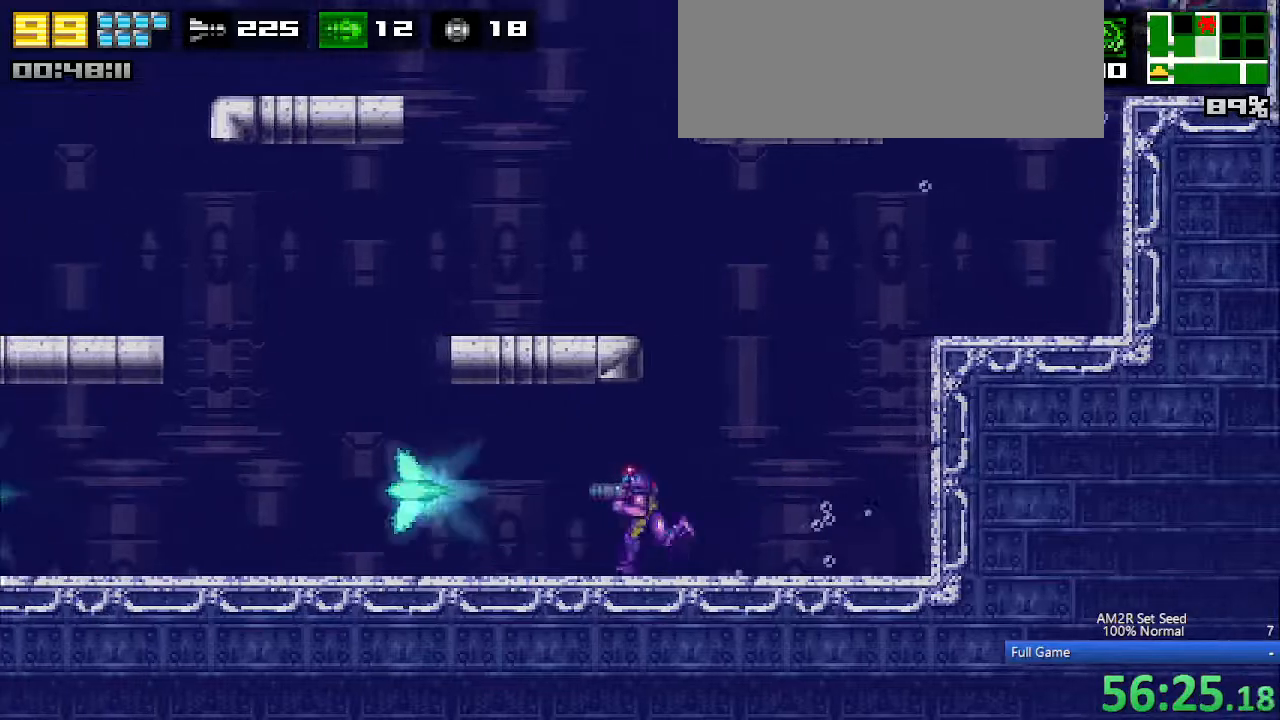
{"keys": ["left"], "events": [[17, "x", "up"], [100, "x", "down"], [200, "x", "up"], [300, "x", "down"], [333, "x", "up"], [433, "x", "down"], [483, "x", "up"]]}
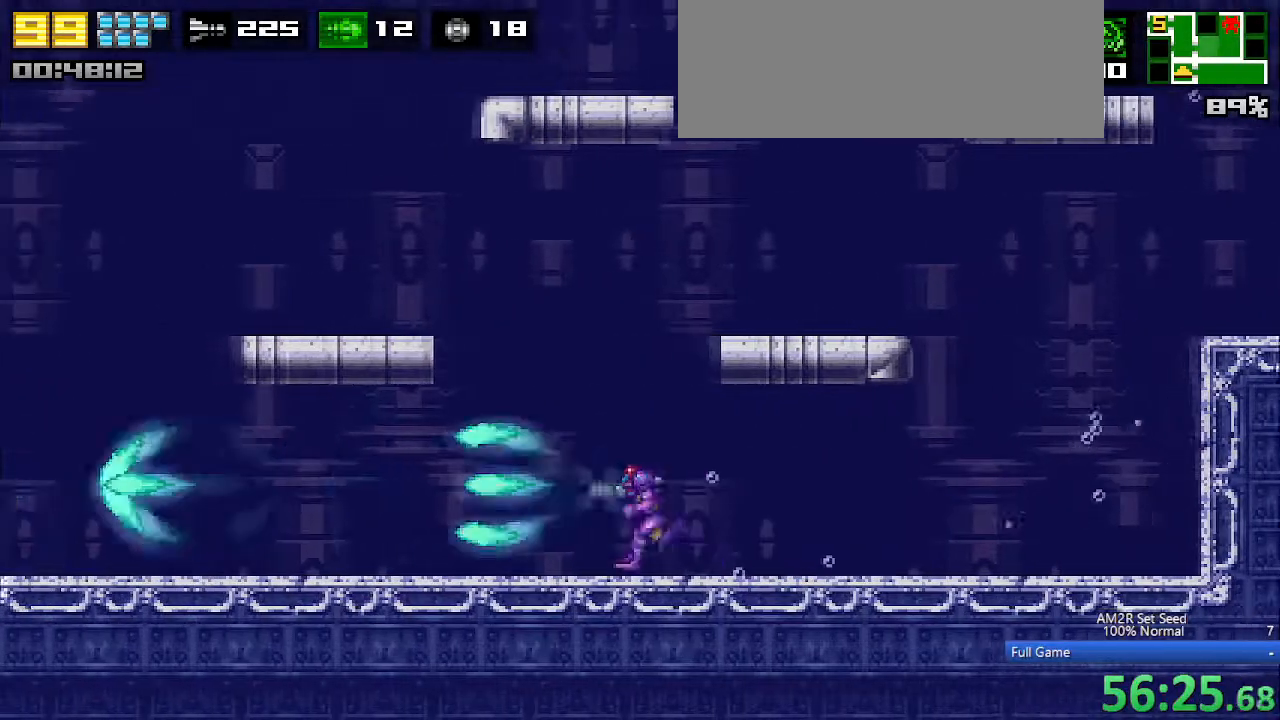
{"keys": ["left"], "events": [[83, "x", "down"], [167, "x", "up"], [267, "x", "down"], [317, "x", "up"], [417, "x", "down"], [467, "x", "up"]]}
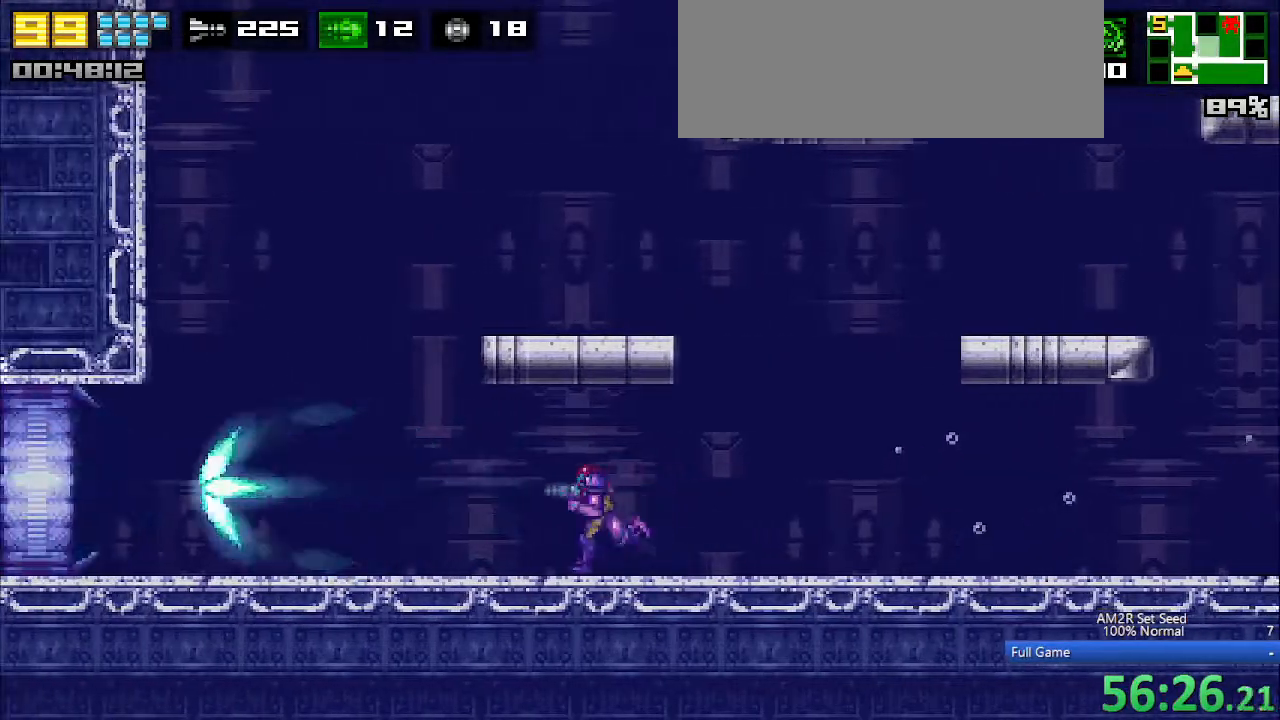
{"keys": ["left"], "events": [[50, "x", "down"], [133, "x", "up"]]}
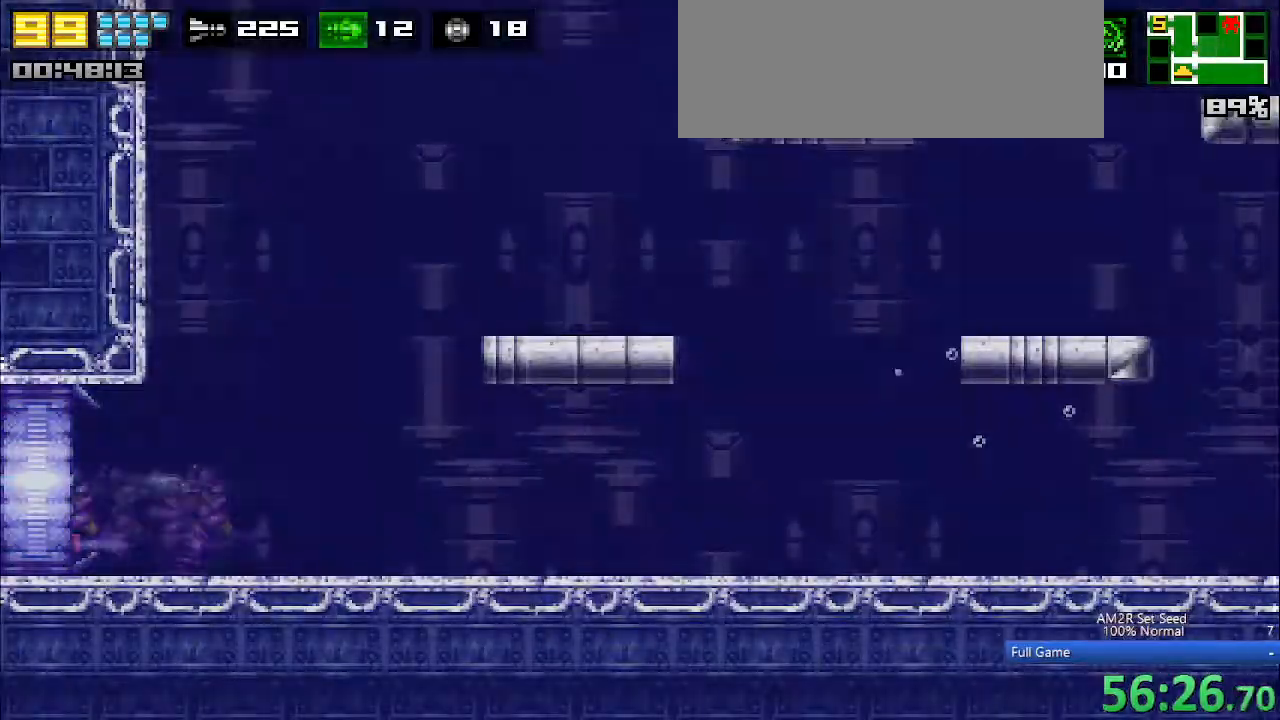
{"keys": ["left"], "events": []}
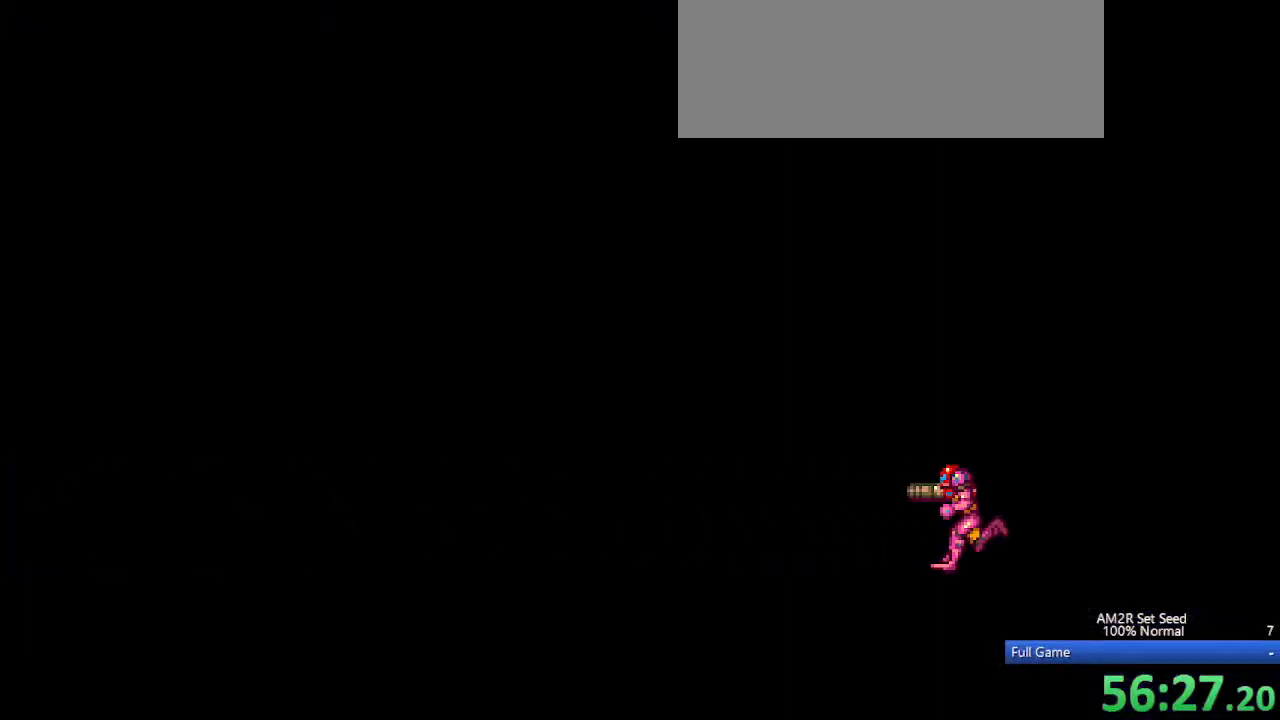
{"keys": ["left"], "events": [[400, "x", "down"], [450, "x", "up"]]}
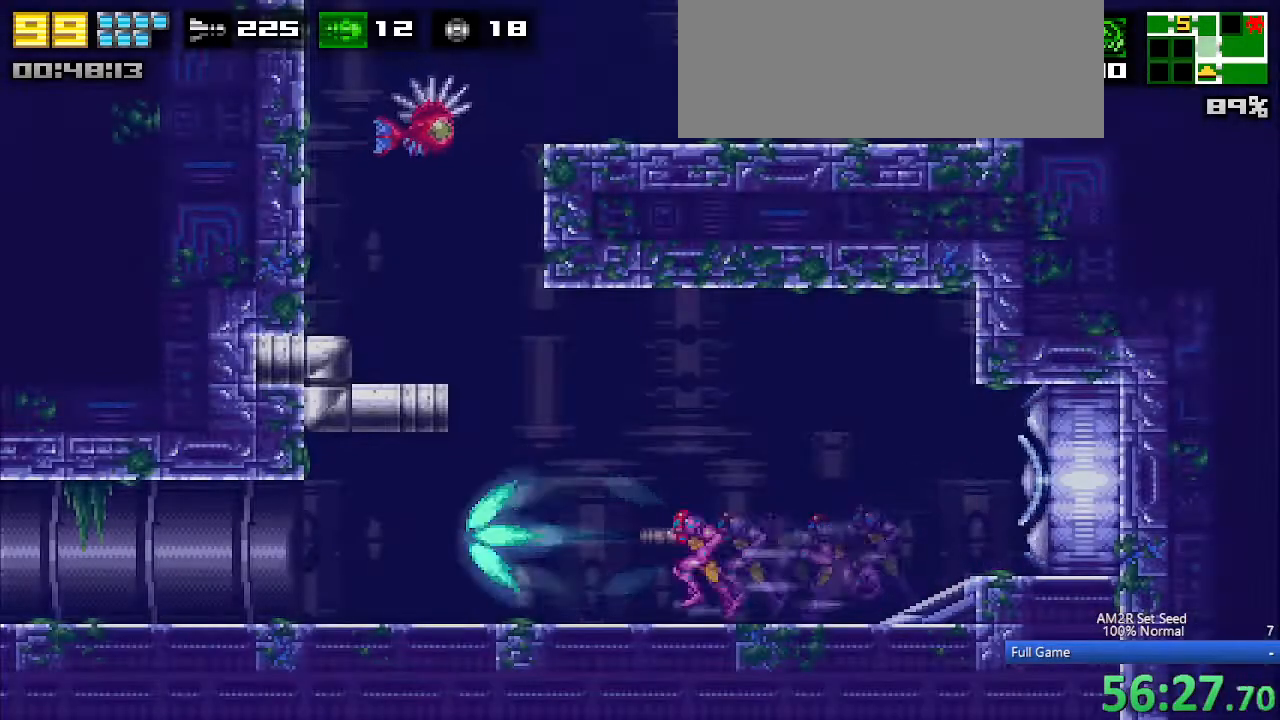
{"keys": ["left"], "events": [[133, "x", "down"], [183, "x", "up"]]}
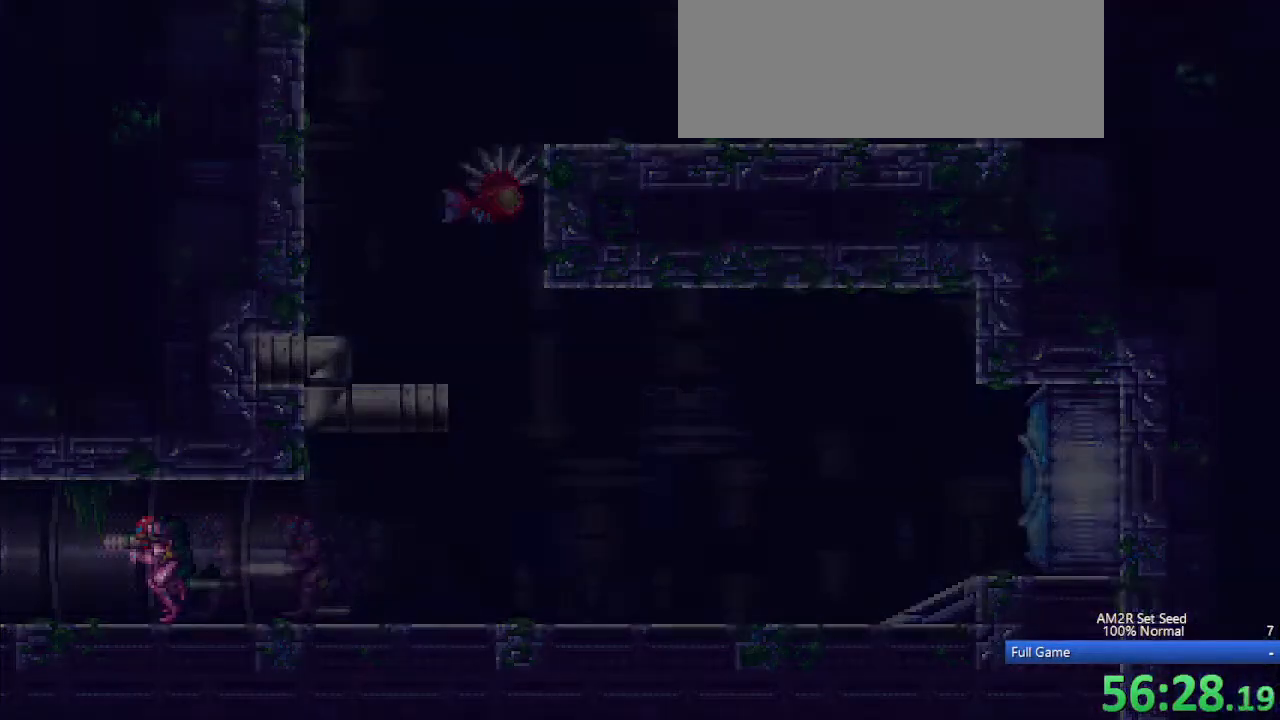
{"keys": ["left"], "events": []}
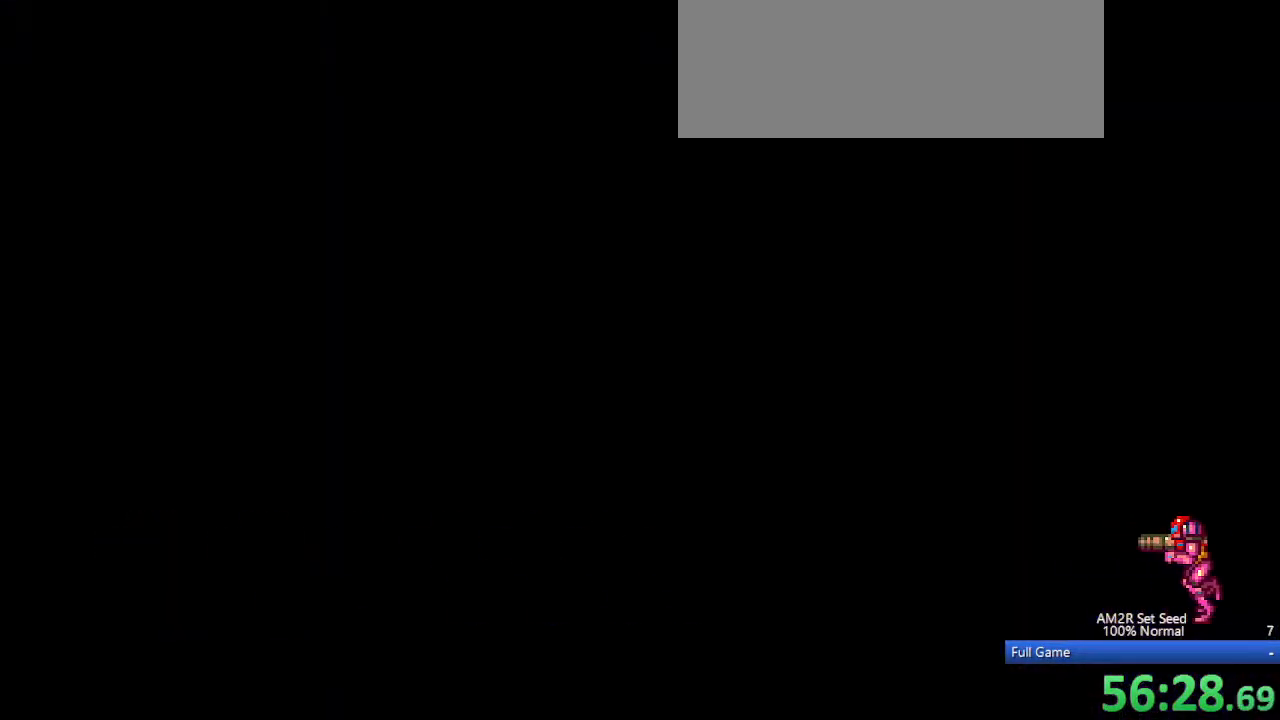
{"keys": ["left"], "events": [[33, "s", "down"], [133, "s", "up"], [350, "s", "down"], [450, "s", "up"]]}
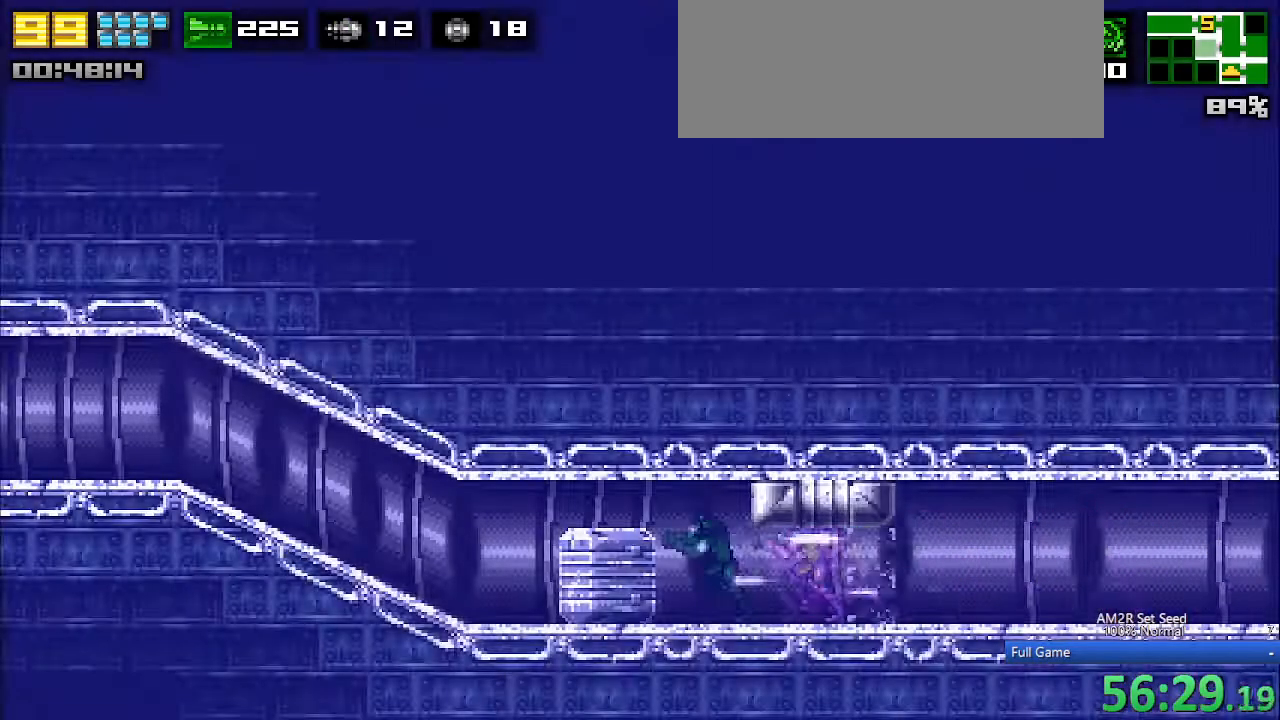
{"keys": ["left"], "events": [[333, "x", "down"], [367, "x", "up"]]}
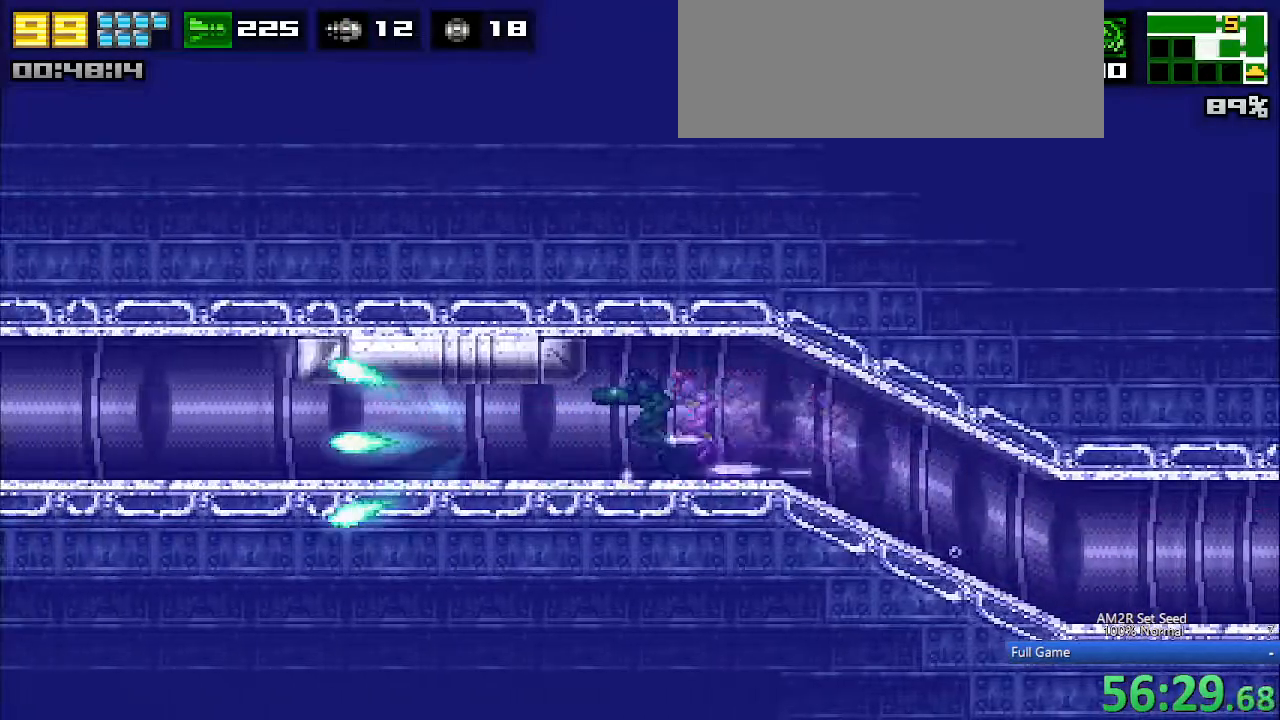
{"keys": ["left"], "events": [[100, "x", "down"], [150, "x", "up"], [383, "x", "down"], [483, "x", "up"]]}
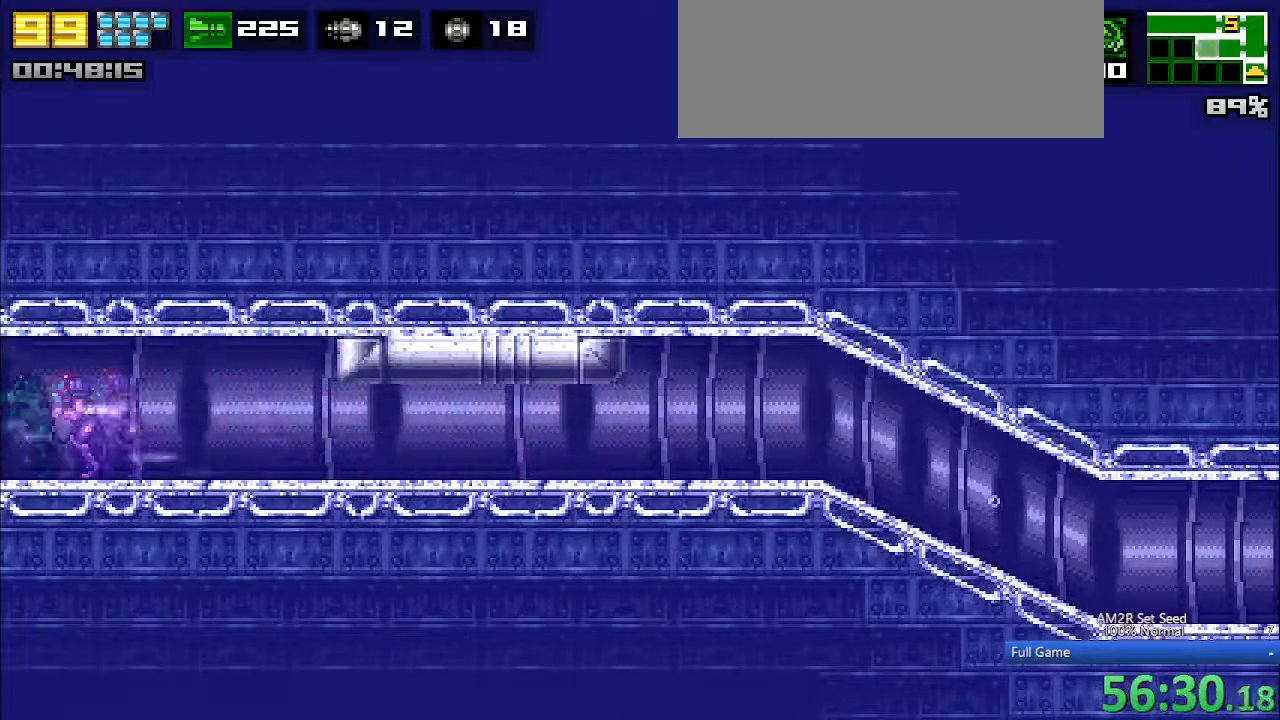
{"keys": ["left"], "events": []}
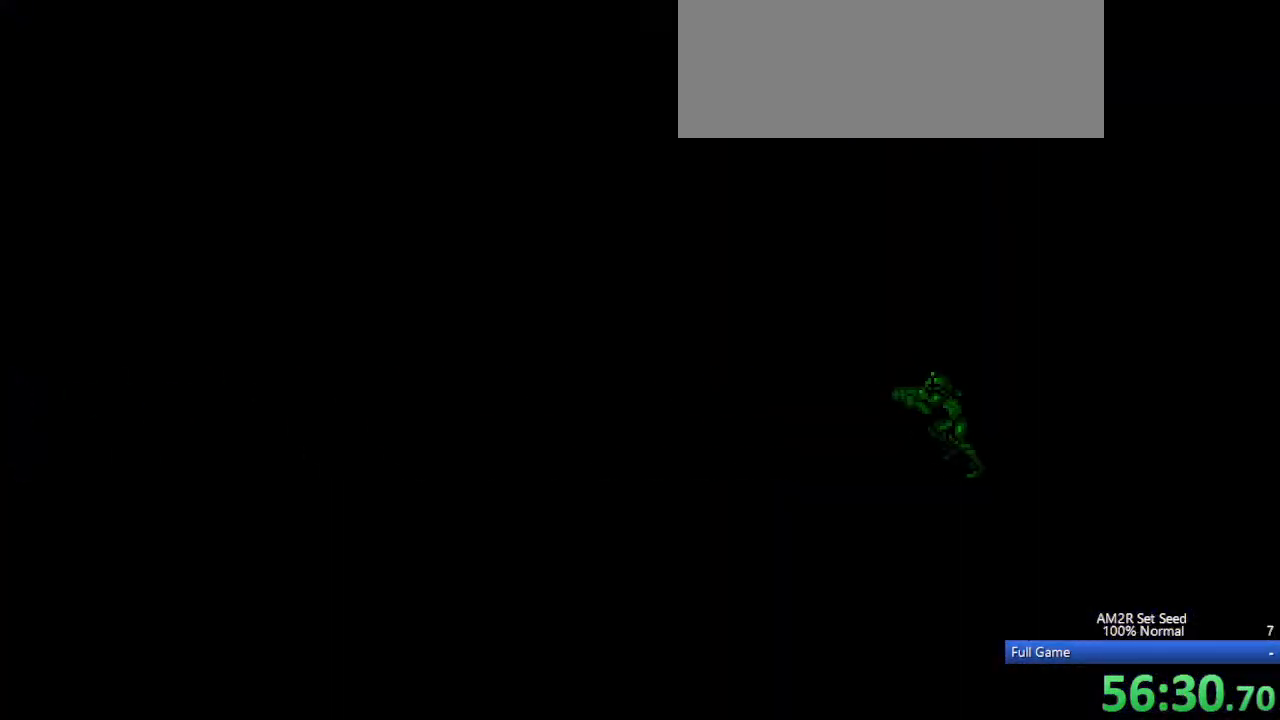
{"keys": [], "events": [[467, "left", "up"]]}
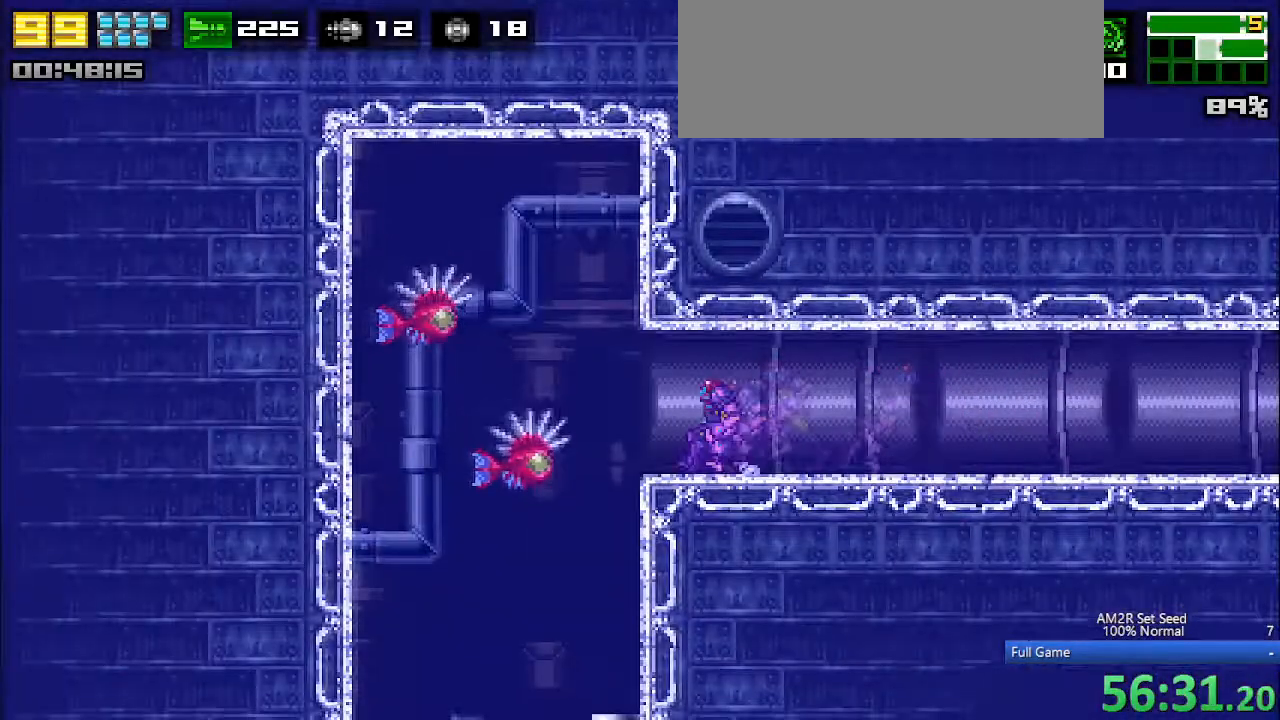
{"keys": ["left"], "events": [[117, "up", "down"], [167, "left", "down"], [200, "up", "up"], [250, "c", "down"], [350, "c", "up"]]}
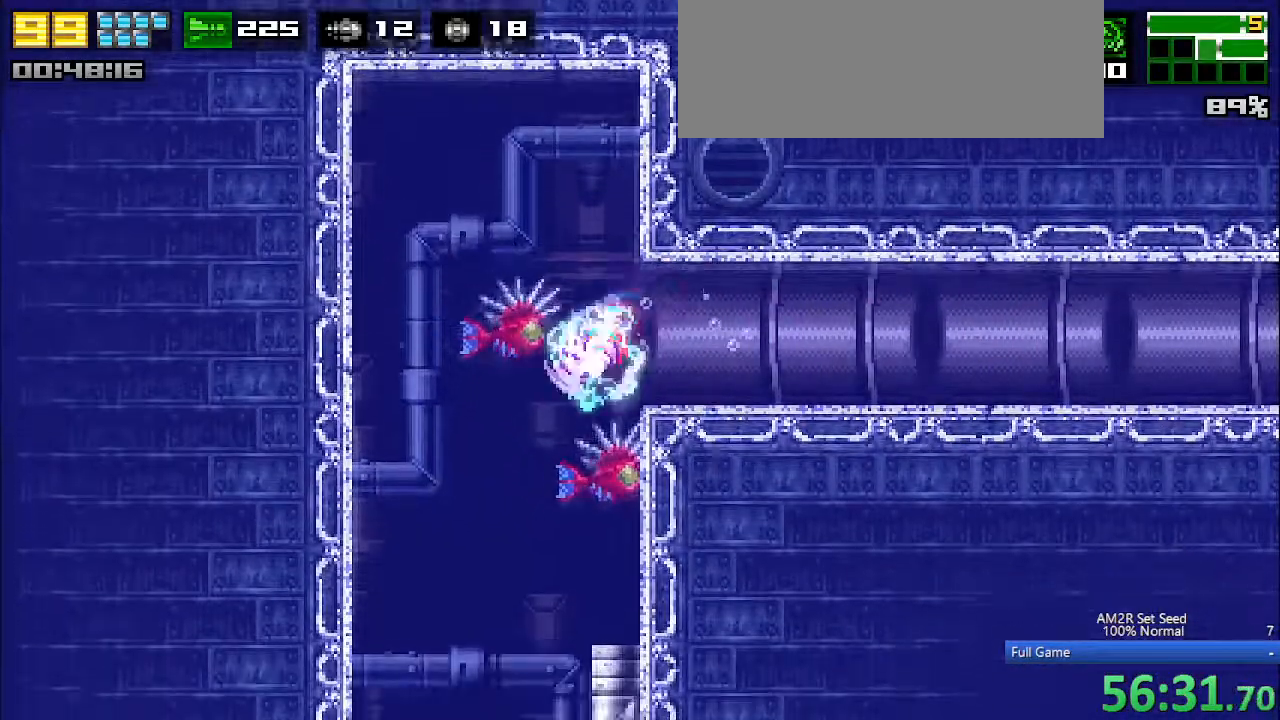
{"keys": ["a", "left"], "events": [[317, "a", "down"]]}
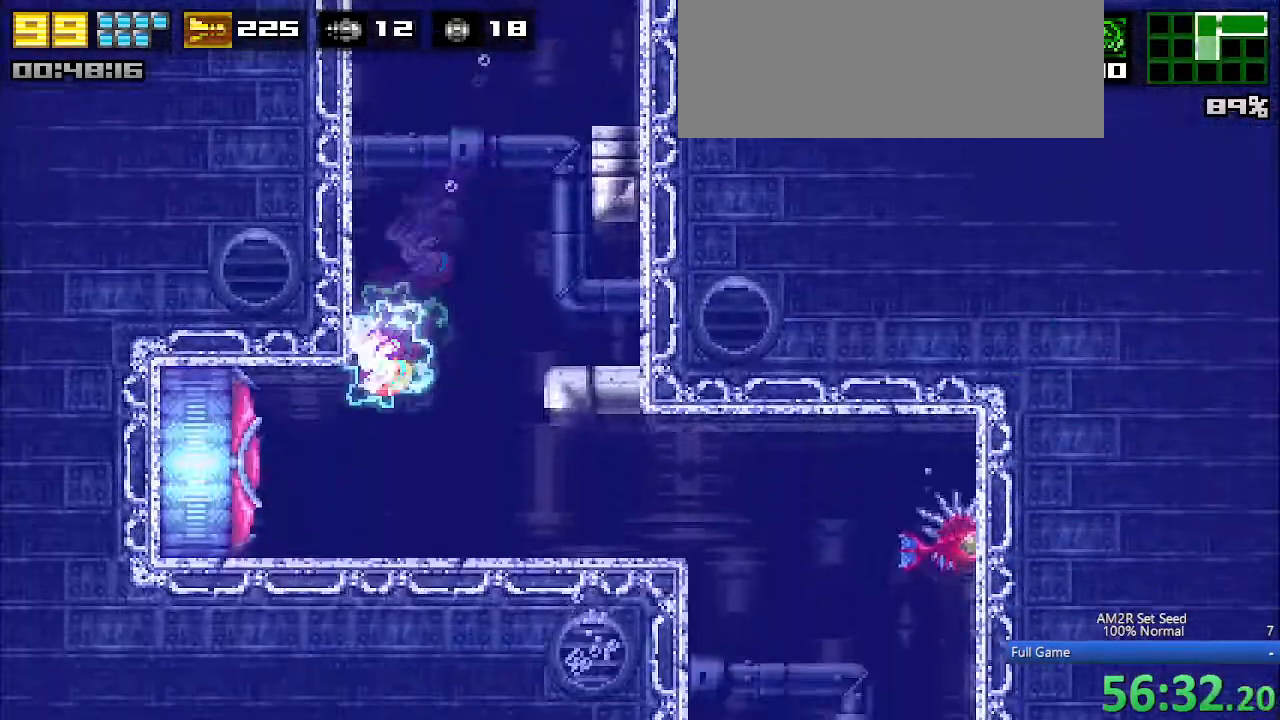
{"keys": ["c"], "events": [[183, "a", "up"], [183, "x", "down"], [283, "x", "up"], [283, "z", "down"], [333, "left", "up"], [383, "z", "up"], [467, "c", "down"]]}
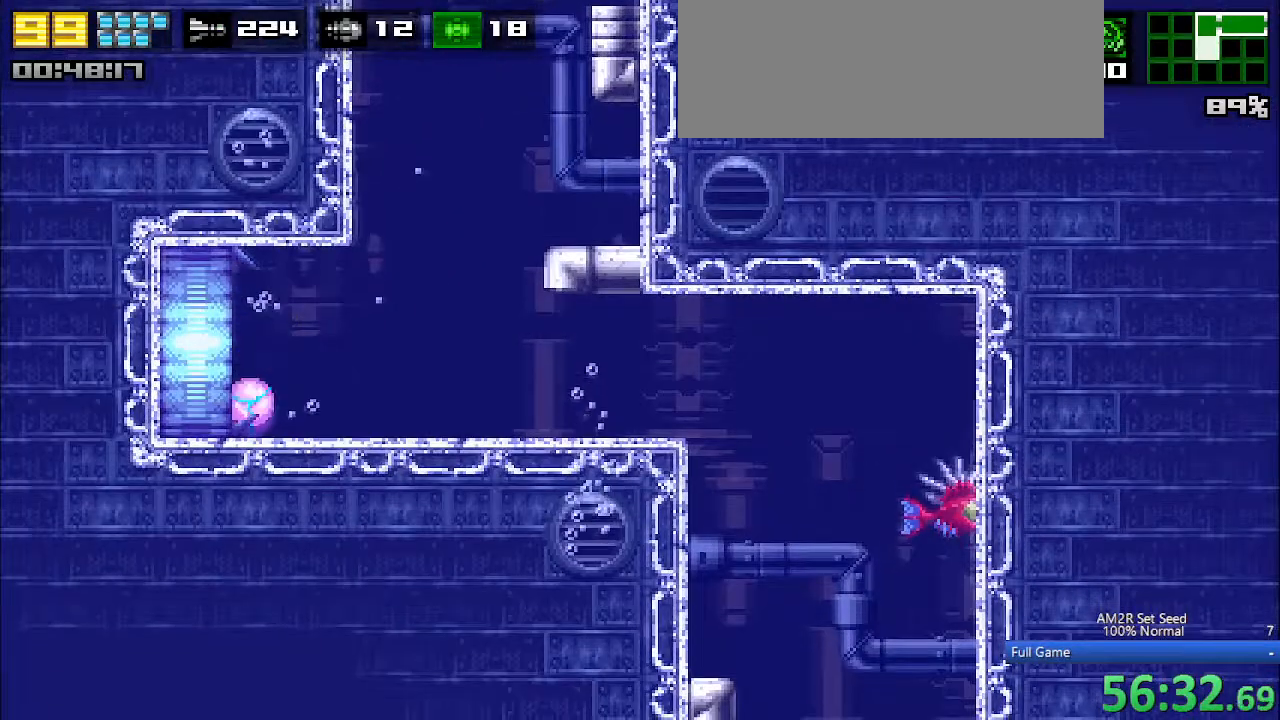
{"keys": ["left"], "events": [[67, "left", "down"], [433, "c", "up"]]}
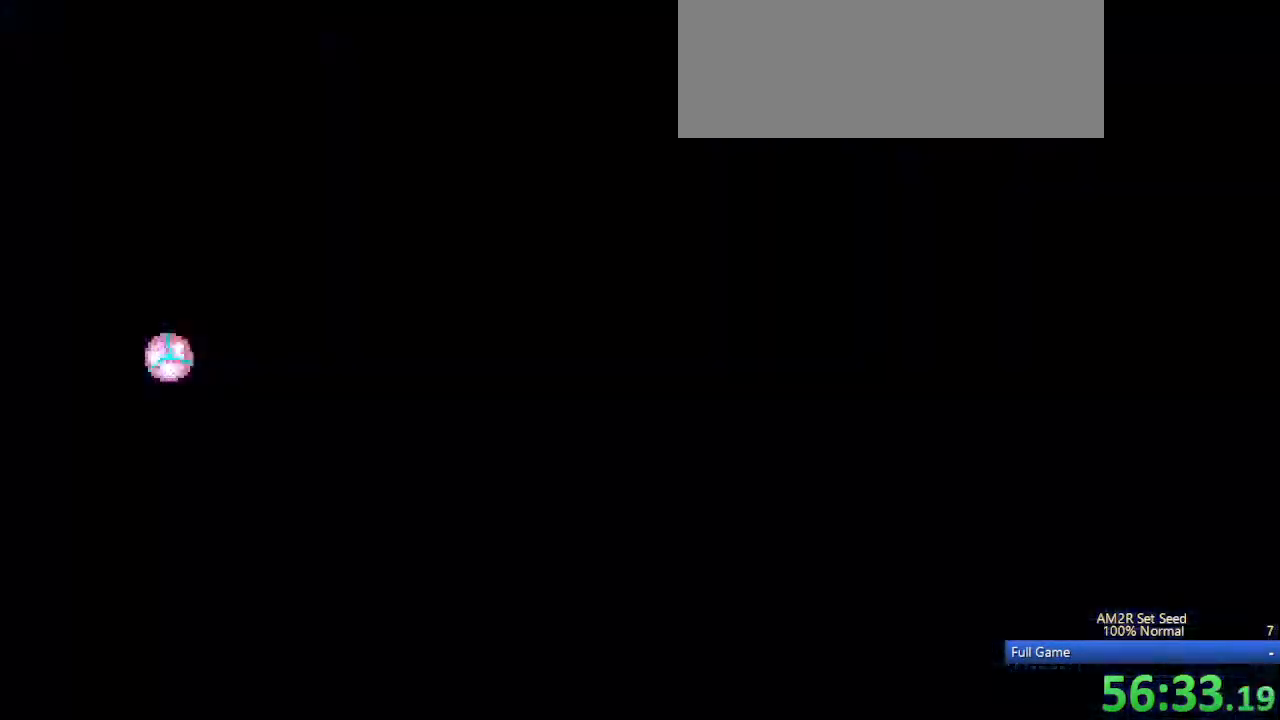
{"keys": ["left"], "events": []}
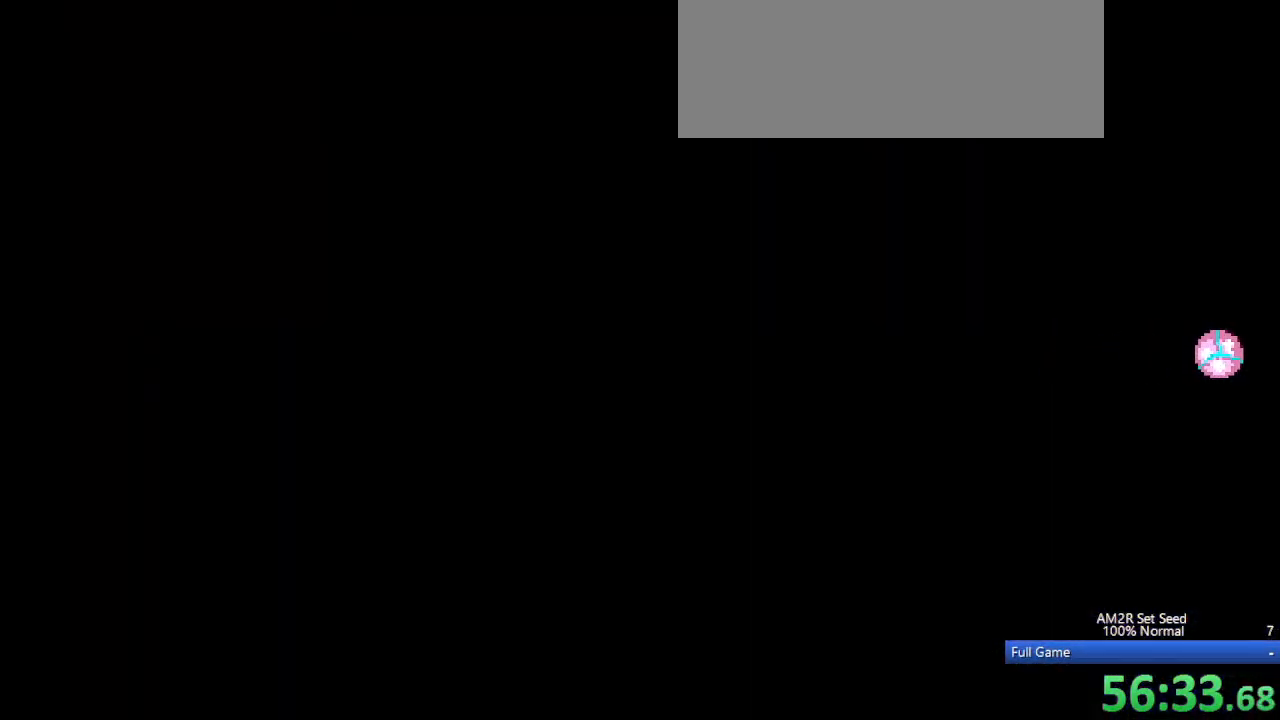
{"keys": ["left"], "events": []}
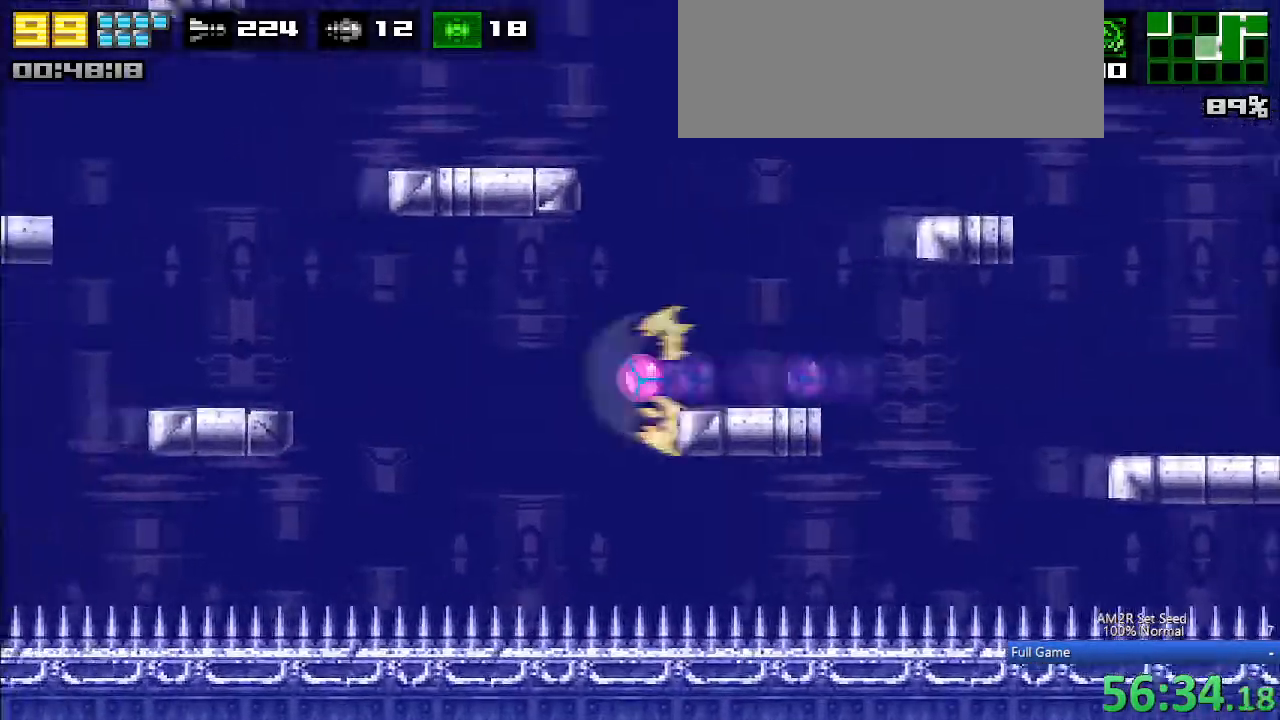
{"keys": ["left"], "events": []}
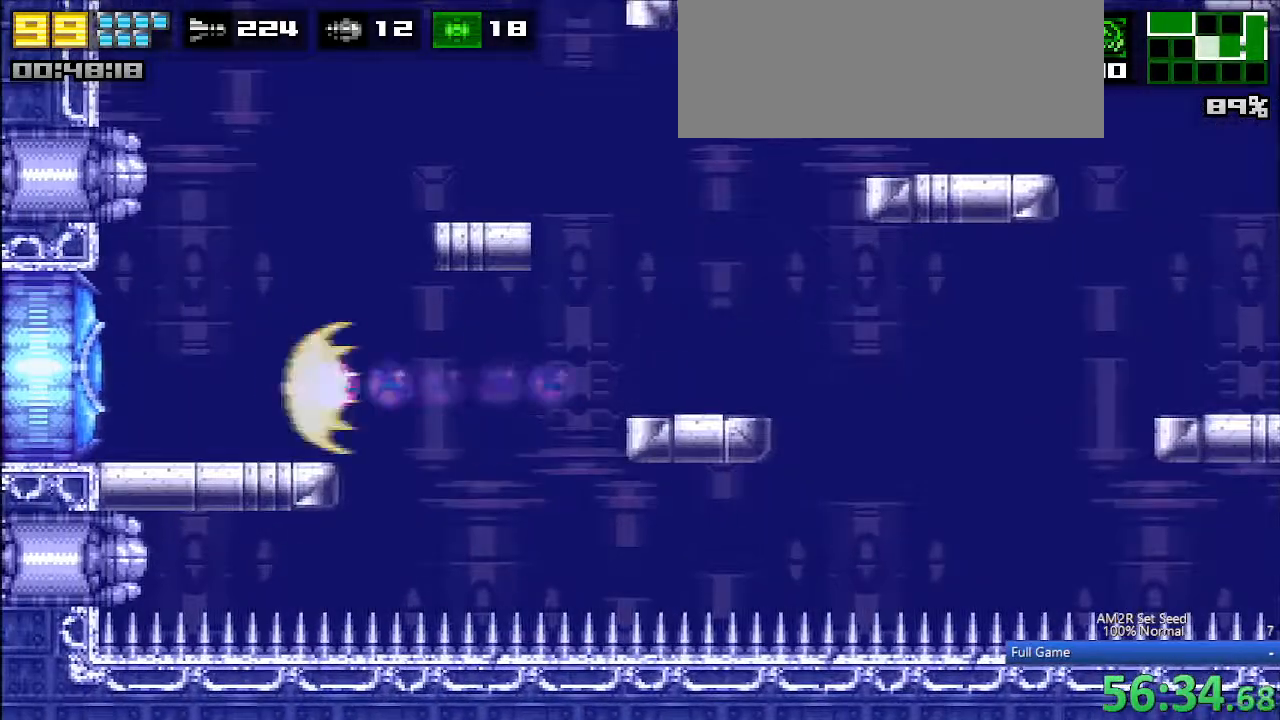
{"keys": ["left", "x"], "events": [[217, "aim", "down"], [317, "aim", "up"], [350, "up", "down"], [450, "up", "up"], [500, "x", "down"]]}
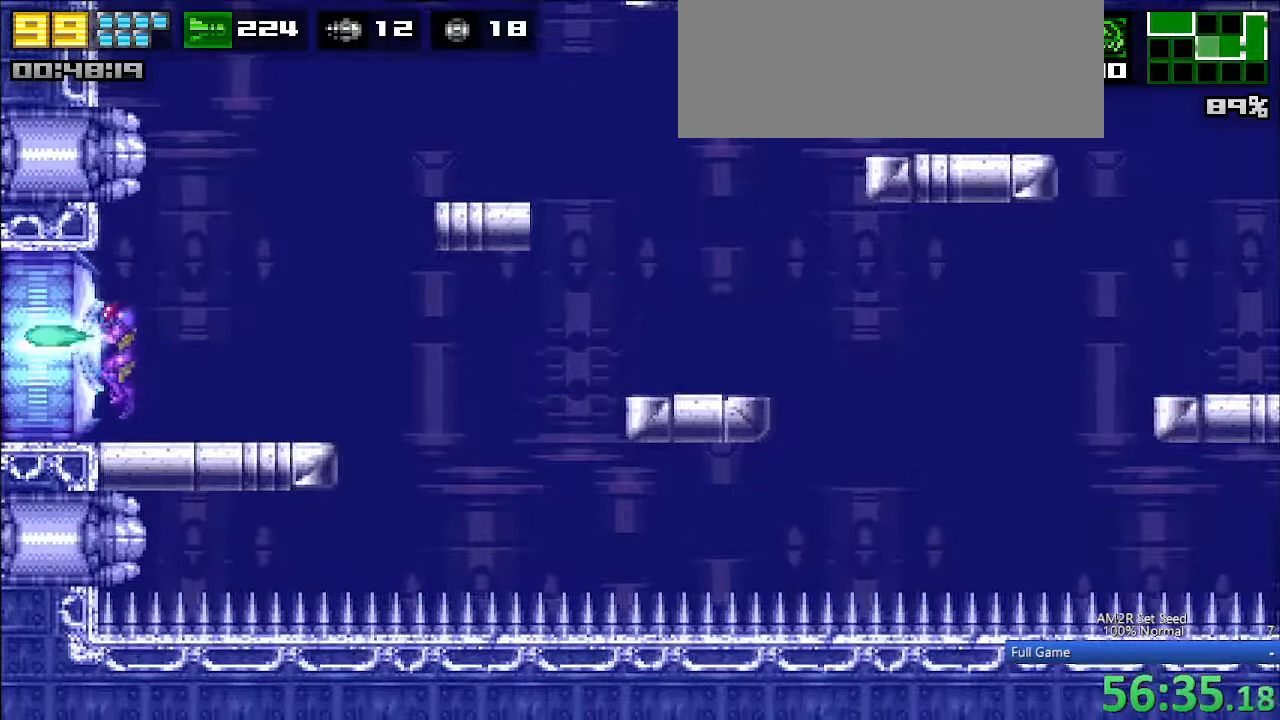
{"keys": ["left"], "events": [[50, "z", "down"], [100, "x", "up"], [150, "z", "up"]]}
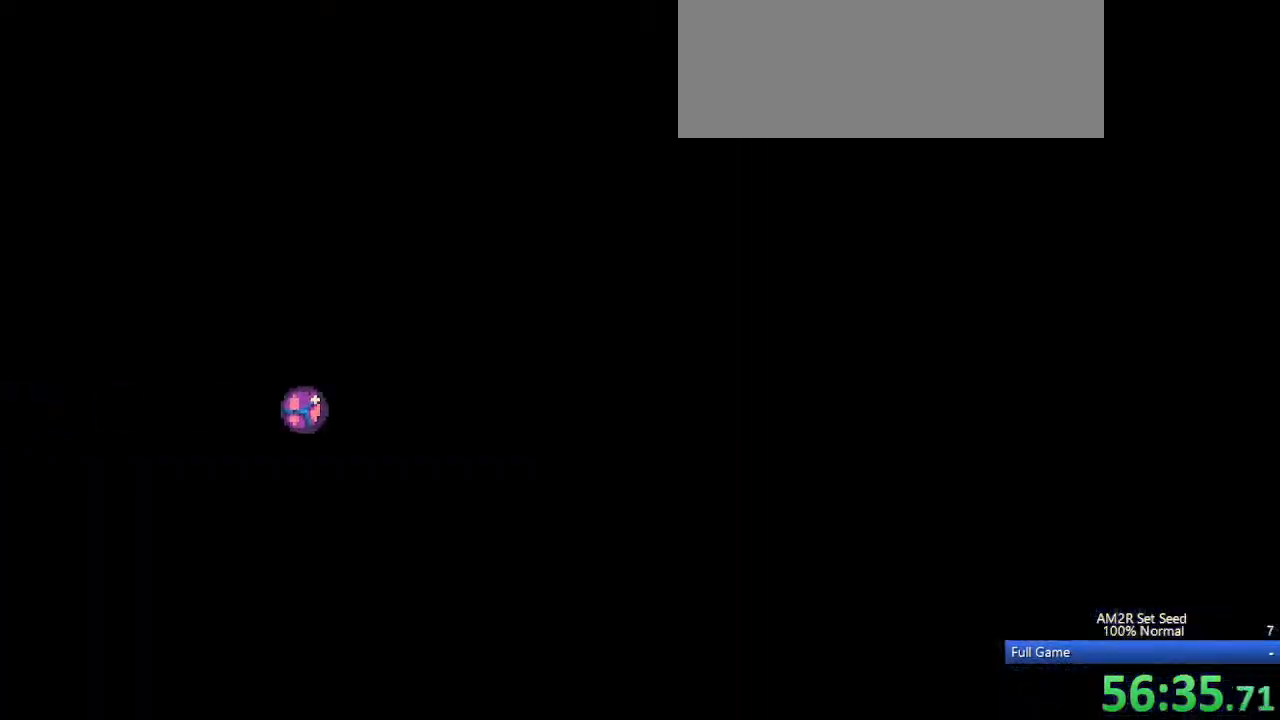
{"keys": ["left"], "events": []}
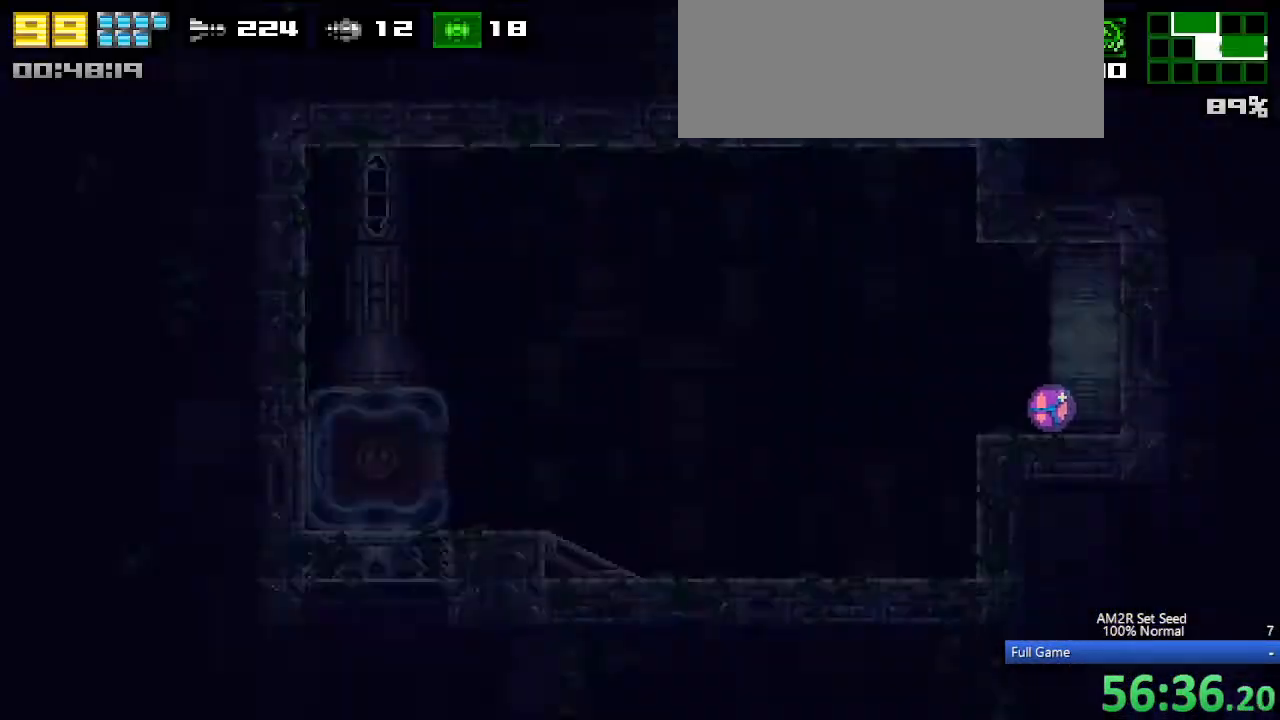
{"keys": ["left", "x"], "events": [[83, "x", "down"], [117, "x", "up"], [217, "x", "down"], [267, "x", "up"], [450, "x", "down"]]}
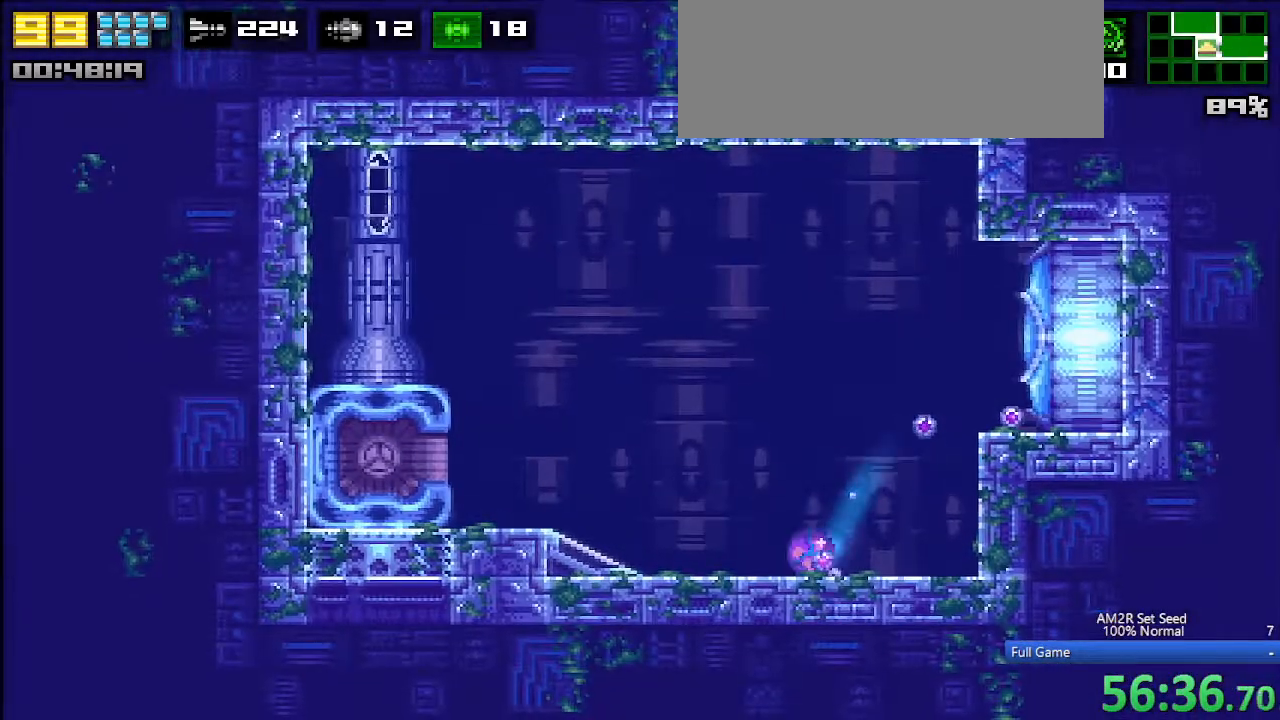
{"keys": ["left"], "events": [[50, "x", "up"]]}
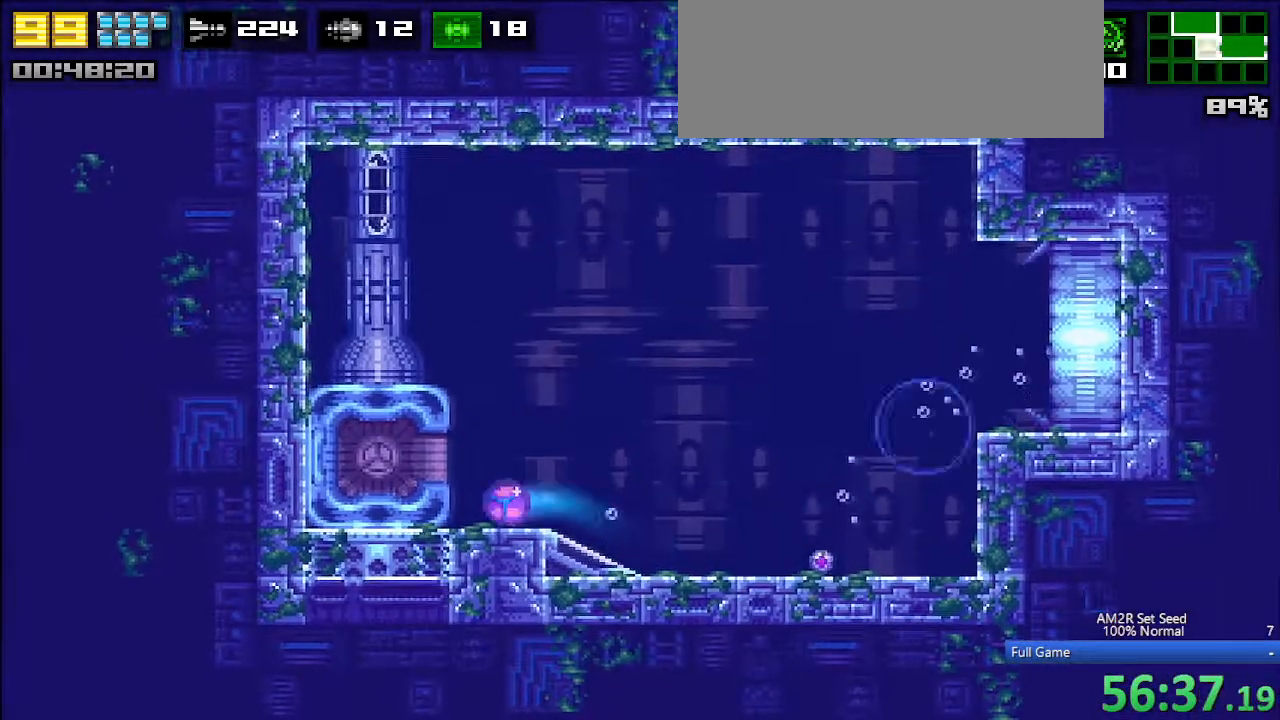
{"keys": [], "events": [[117, "c", "down"], [167, "c", "up"], [400, "left", "up"]]}